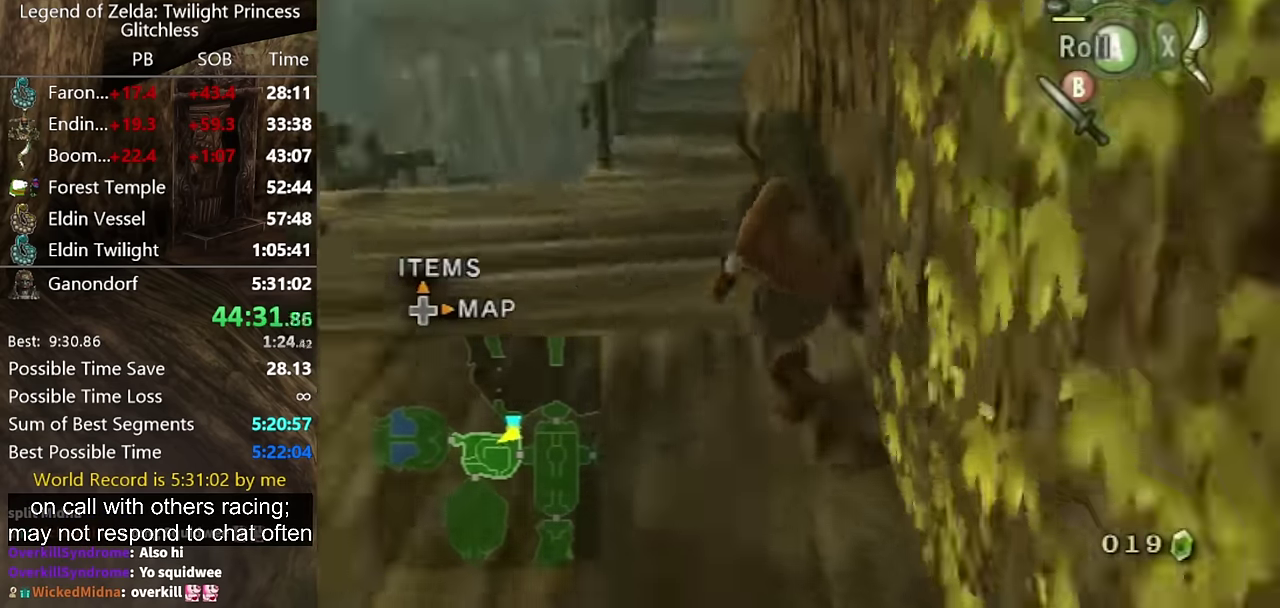
Gameplay with a controller (Nintendo layout); each line is a JSON object with the inputs held at the frame after it. "events" lists button and stick changes between this image and that frame as [ms after this image, input, new state], when the widget could be followed in between. Not read: L2 L3 R3.
{"buttons": [], "left_stick": "up-left", "right_stick": "center", "events": [[133, "right_stick", "center"], [233, "A", "down"], [300, "left_stick", "up"], [366, "A", "up"], [500, "left_stick", "up-left"]]}
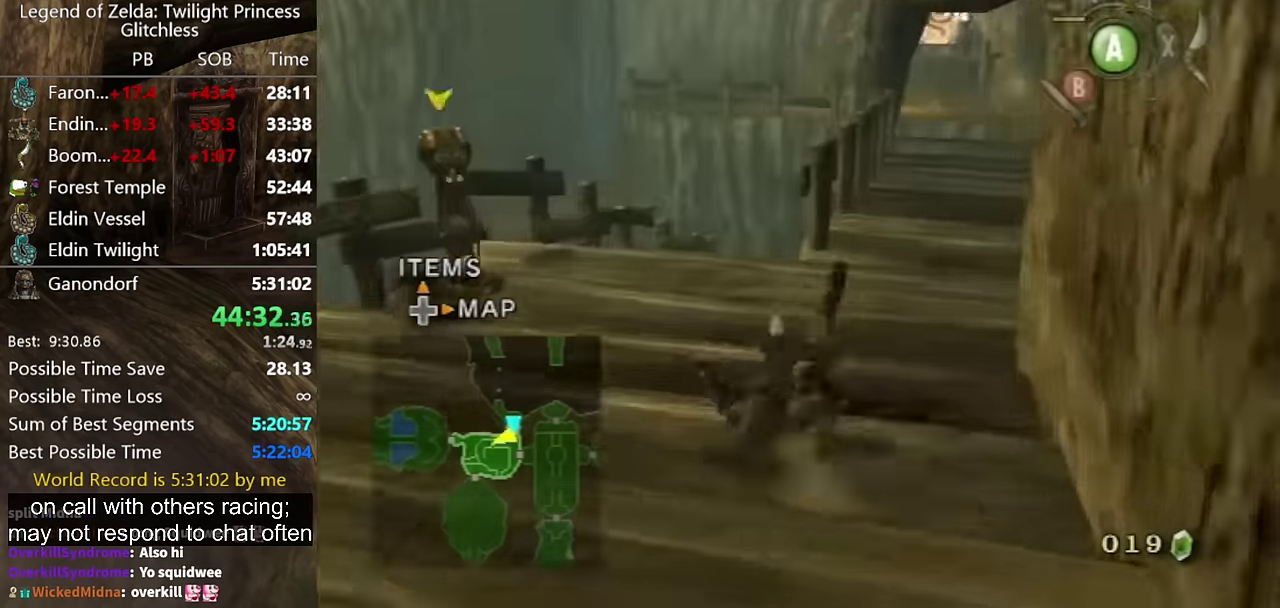
{"buttons": ["A"], "left_stick": "up", "right_stick": "center", "events": [[266, "left_stick", "up"], [466, "A", "down"]]}
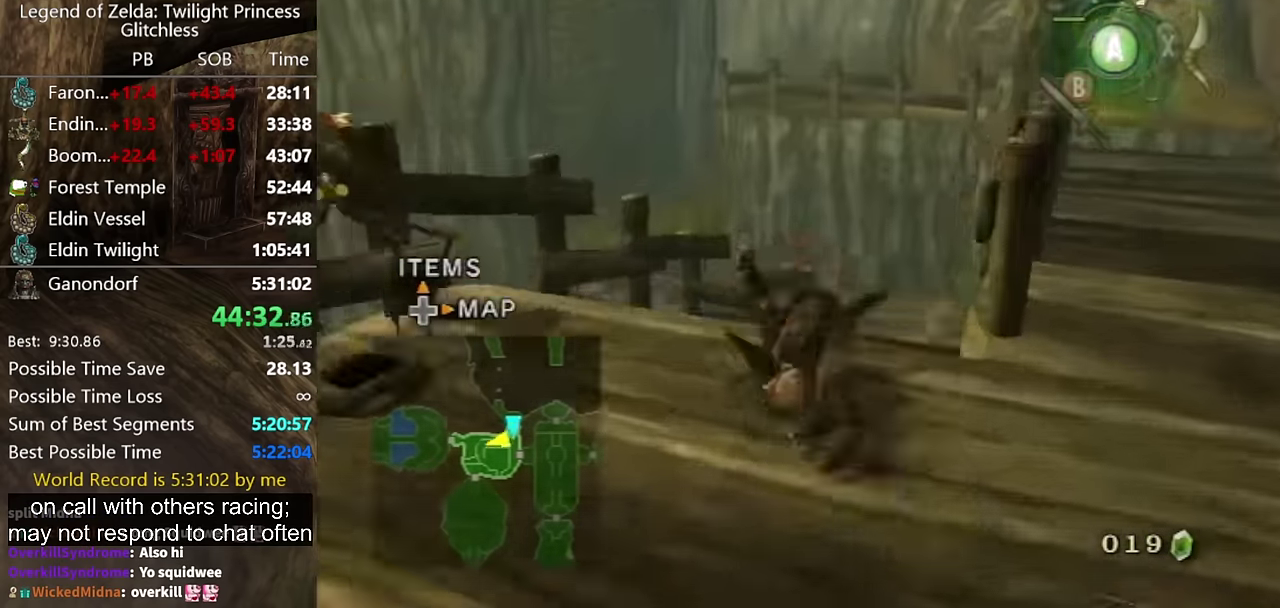
{"buttons": [], "left_stick": "up", "right_stick": "center", "events": [[33, "A", "up"]]}
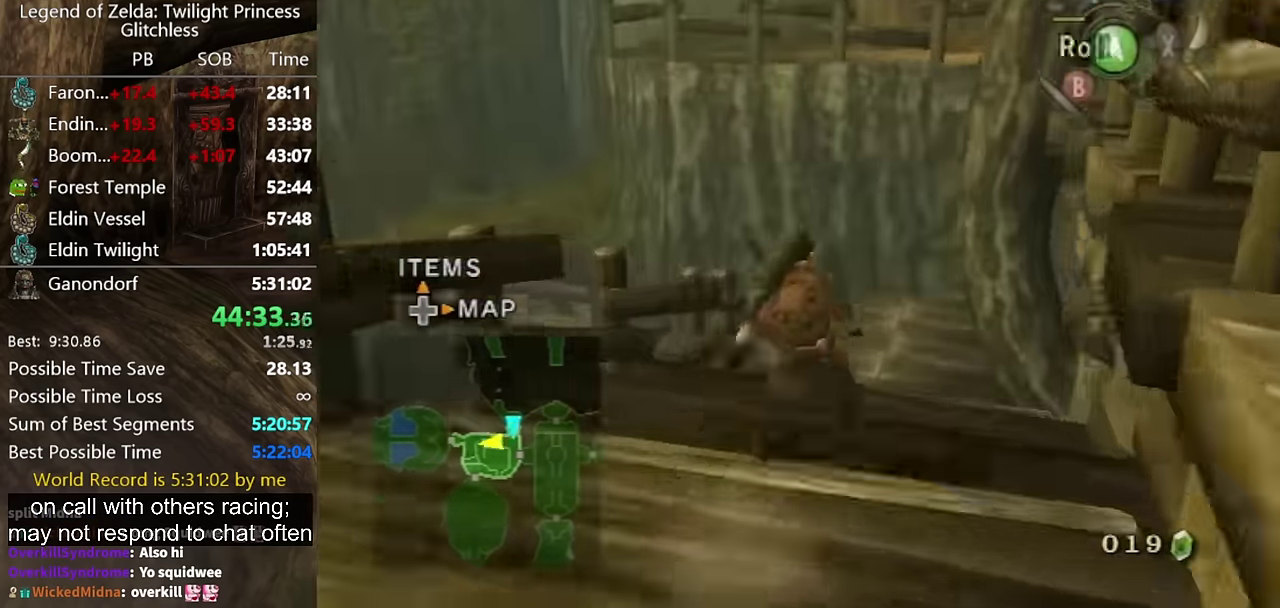
{"buttons": [], "left_stick": "up-right", "right_stick": "right", "events": [[33, "A", "down"], [200, "A", "up"], [366, "right_stick", "right"], [500, "left_stick", "up-right"]]}
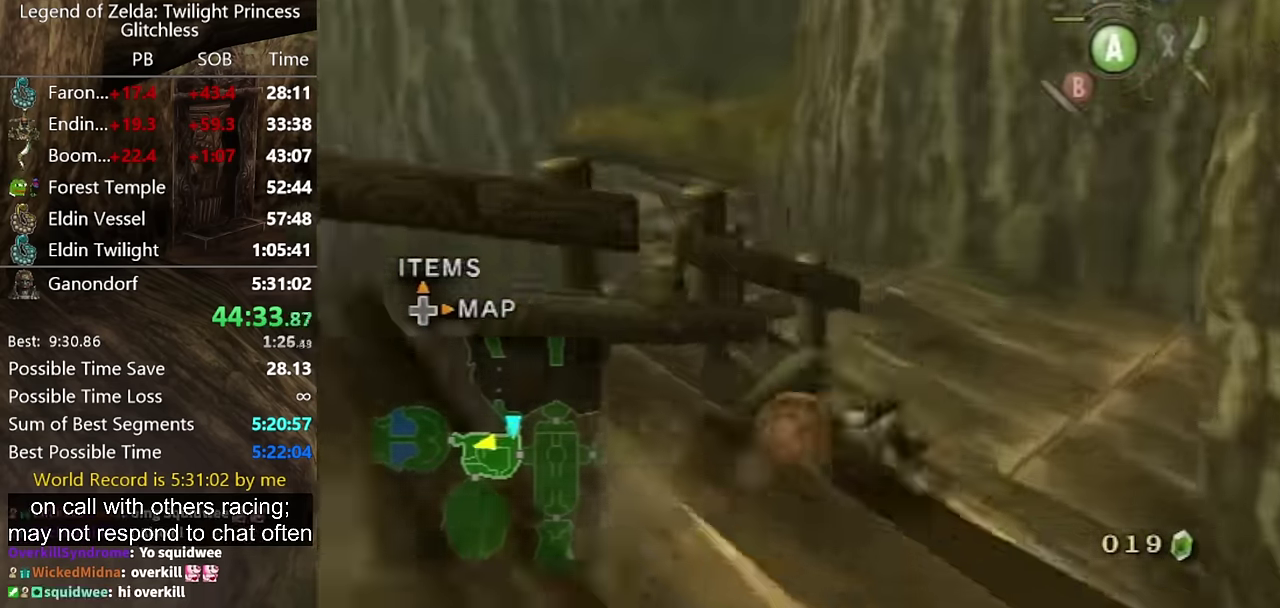
{"buttons": ["A"], "left_stick": "up", "right_stick": "center", "events": [[366, "left_stick", "up"], [400, "right_stick", "center"], [466, "A", "down"]]}
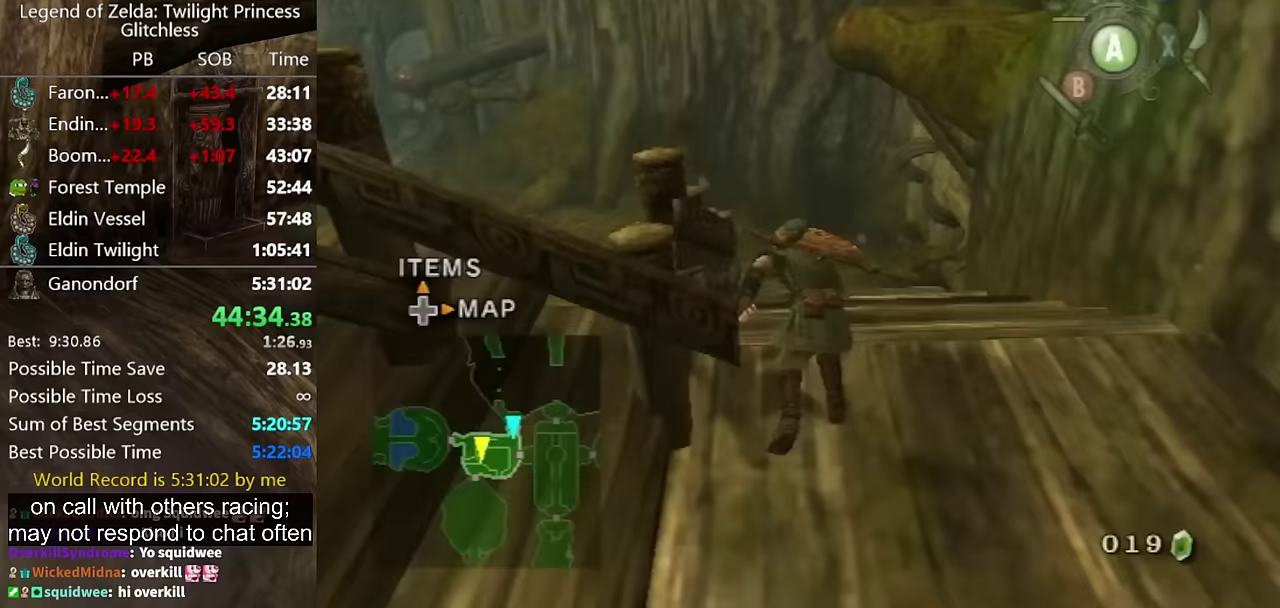
{"buttons": [], "left_stick": "up", "right_stick": "center", "events": [[67, "A", "up"], [200, "right_stick", "down-right"], [367, "right_stick", "center"]]}
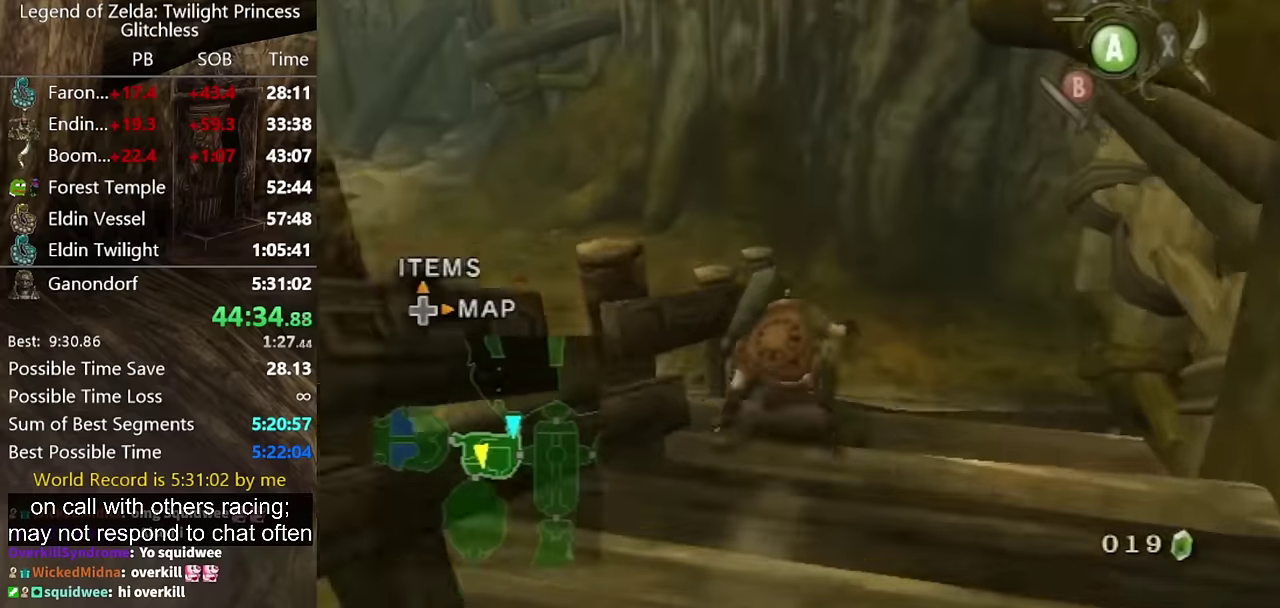
{"buttons": [], "left_stick": "up-left", "right_stick": "right", "events": [[167, "A", "down"], [233, "A", "up"], [367, "right_stick", "right"], [433, "left_stick", "up-left"]]}
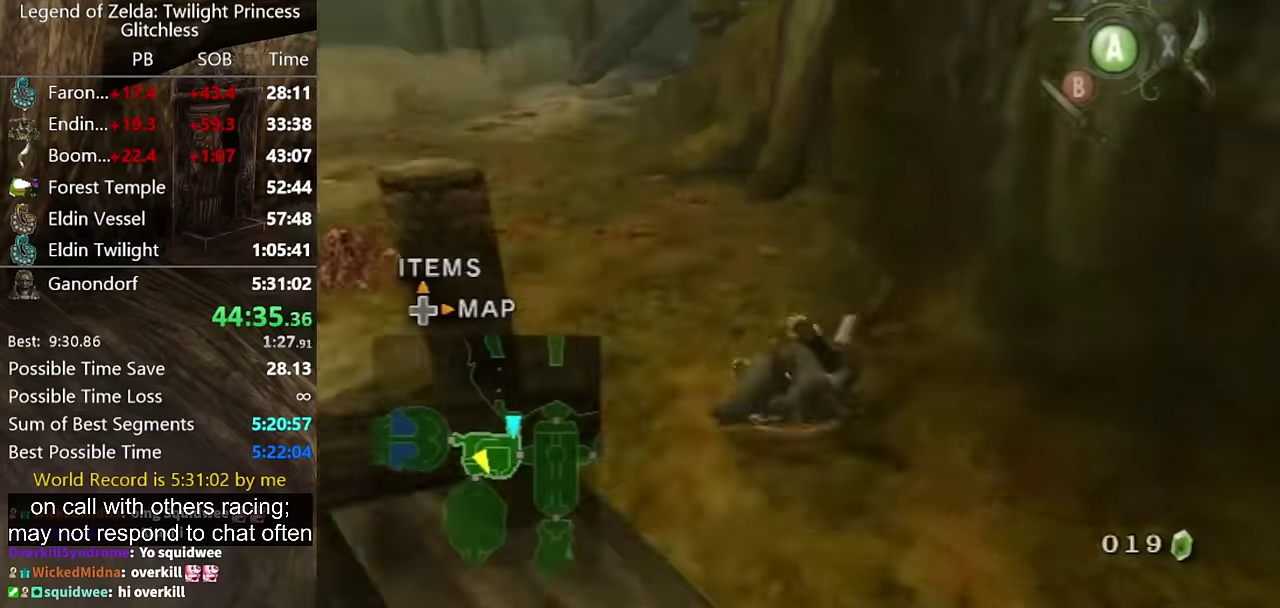
{"buttons": ["A"], "left_stick": "up-left", "right_stick": "center", "events": [[67, "left_stick", "left"], [333, "left_stick", "up-left"], [333, "right_stick", "center"], [500, "A", "down"]]}
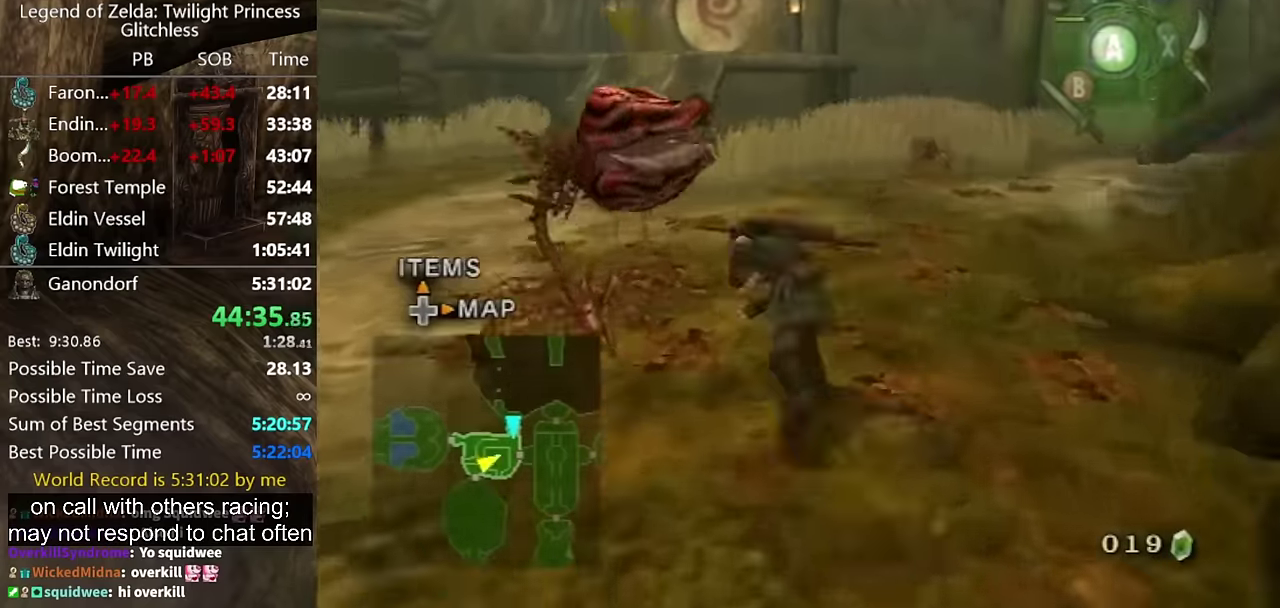
{"buttons": [], "left_stick": "up-left", "right_stick": "center", "events": [[67, "A", "up"], [67, "left_stick", "up"], [400, "left_stick", "up-left"]]}
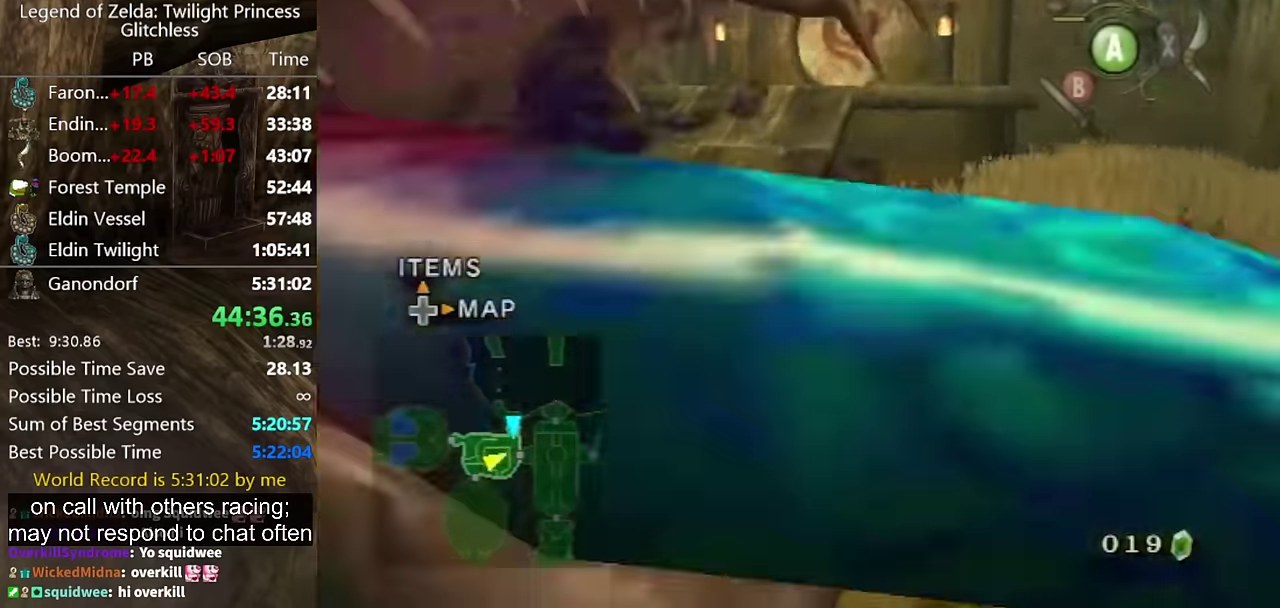
{"buttons": [], "left_stick": "up", "right_stick": "center", "events": [[133, "left_stick", "up"], [267, "A", "down"], [333, "A", "up"]]}
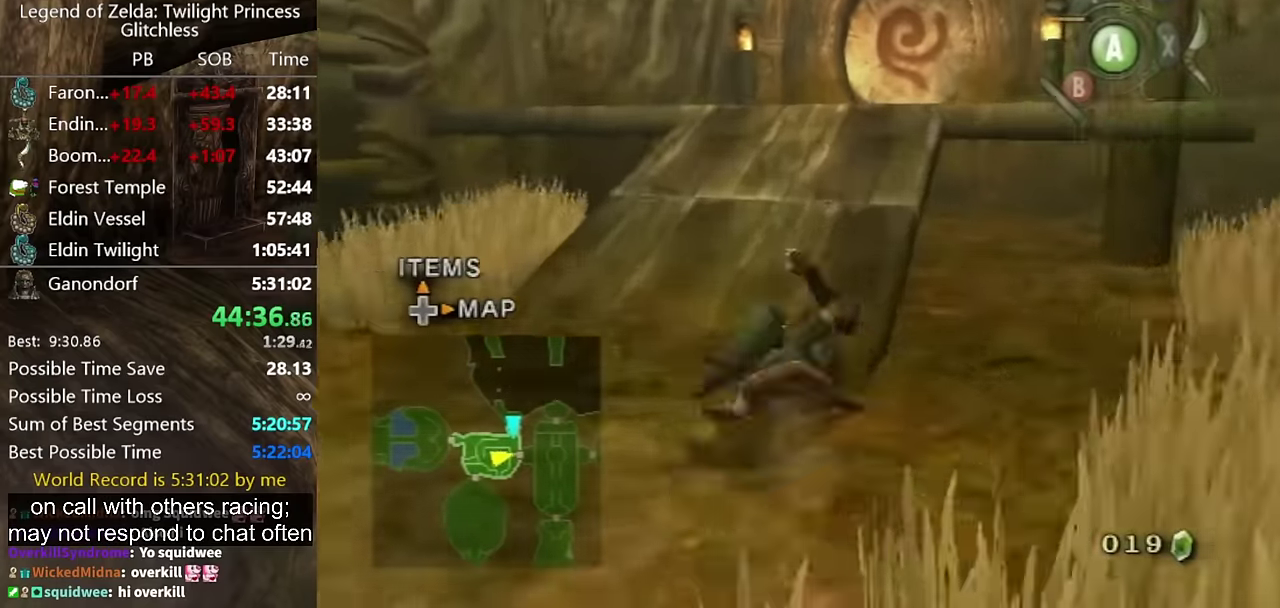
{"buttons": ["A"], "left_stick": "up", "right_stick": "center", "events": [[367, "A", "down"]]}
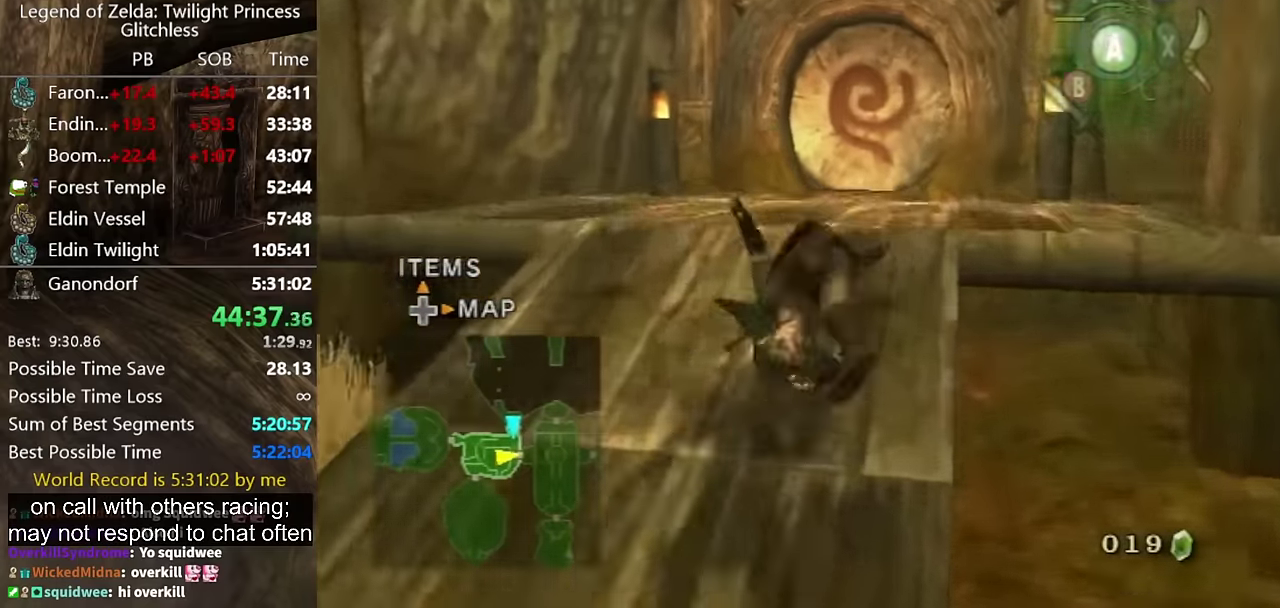
{"buttons": [], "left_stick": "up", "right_stick": "center", "events": [[33, "A", "up"], [100, "A", "down"], [333, "A", "up"]]}
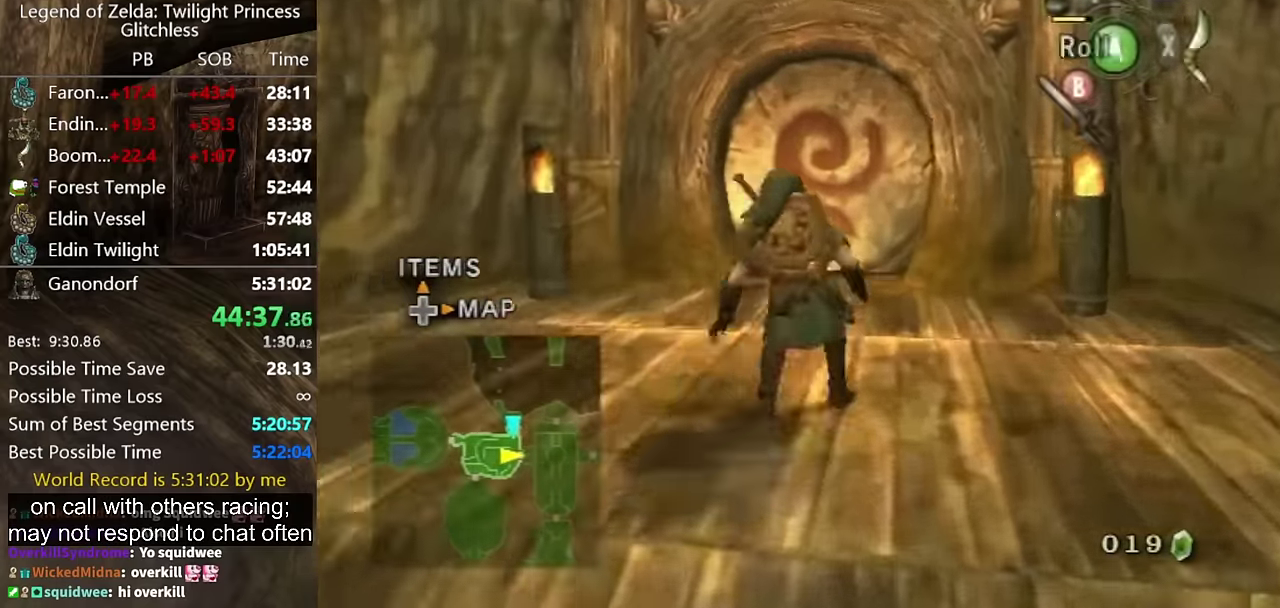
{"buttons": [], "left_stick": "up", "right_stick": "center", "events": [[100, "A", "down"], [300, "A", "up"], [367, "A", "down"], [433, "A", "up"]]}